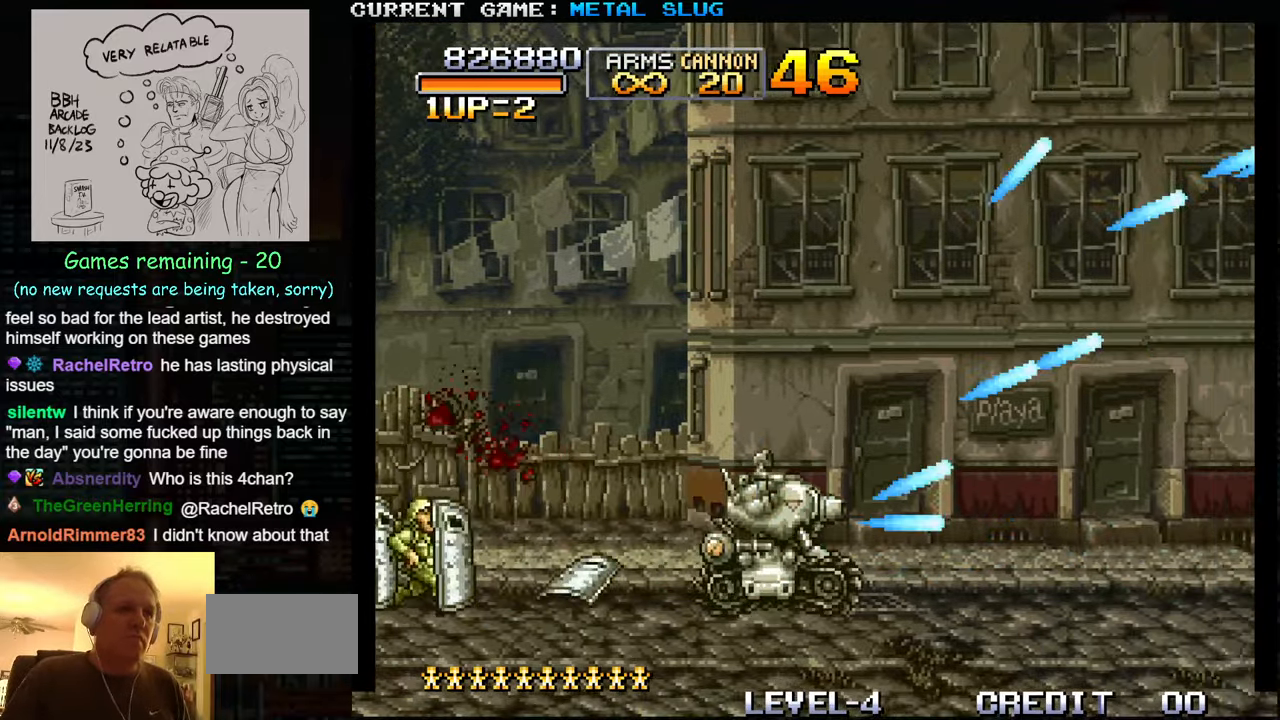
Gameplay with a controller (arcade stick); each line is a JSON object with the inputs held at the frame after it. "events" lists button and stick changes between this image and that frame as [ms after this image, input, new state], when the widget could be followed in between. Not read: L3 R3.
{"buttons": ["SQUARE"], "left_stick": "right", "events": [[84, "SQUARE", "up"], [167, "SQUARE", "down"], [250, "SQUARE", "up"], [284, "left_stick", "right"], [334, "SQUARE", "down"], [417, "SQUARE", "up"], [500, "SQUARE", "down"]]}
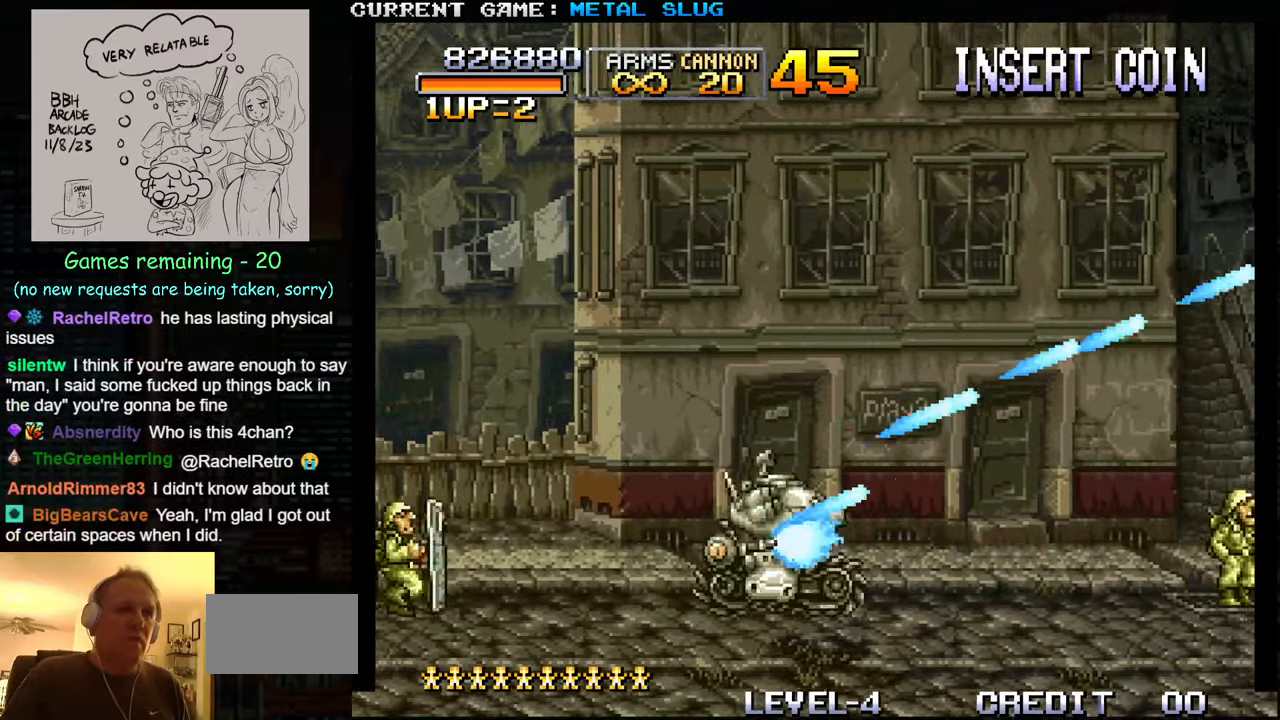
{"buttons": ["SQUARE"], "left_stick": "right", "events": [[67, "left_stick", "up-right"], [100, "SQUARE", "up"], [167, "SQUARE", "down"], [267, "SQUARE", "up"], [334, "SQUARE", "down"], [367, "left_stick", "right"], [434, "SQUARE", "up"], [500, "SQUARE", "down"]]}
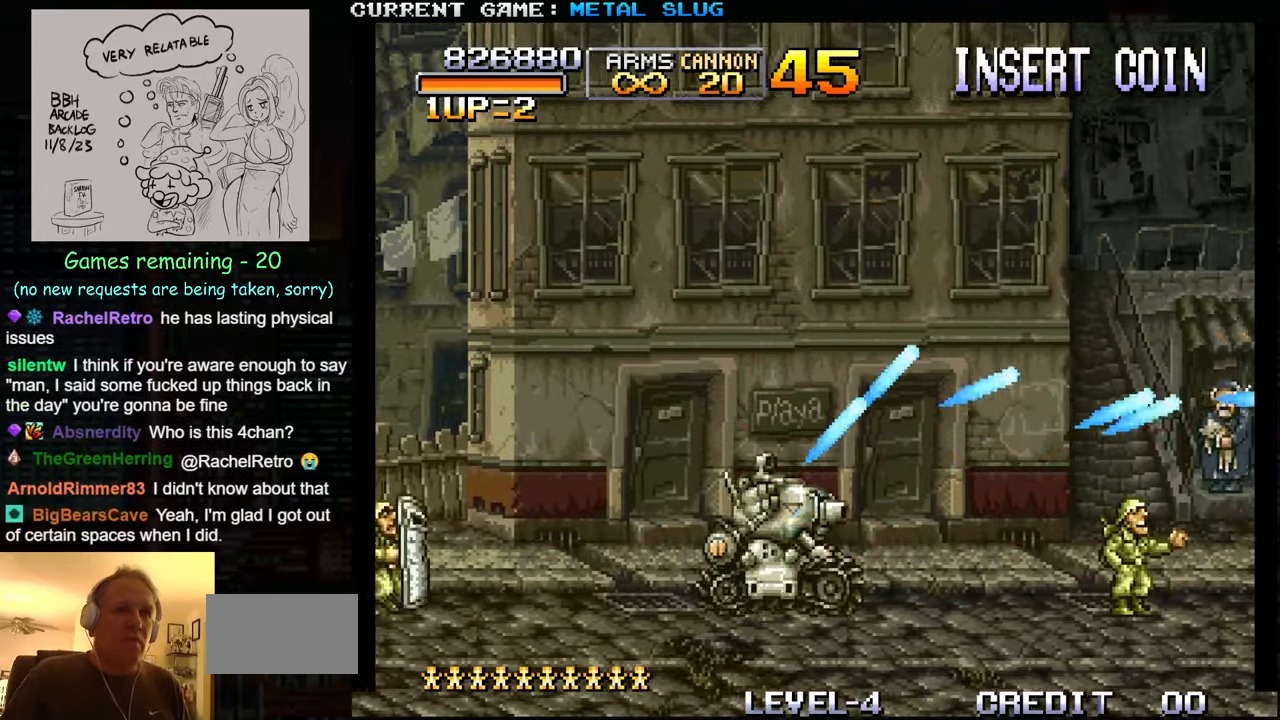
{"buttons": [], "left_stick": "up-right", "events": [[100, "SQUARE", "up"], [184, "SQUARE", "down"], [266, "SQUARE", "up"], [350, "SQUARE", "down"], [416, "SQUARE", "up"], [483, "left_stick", "up-right"]]}
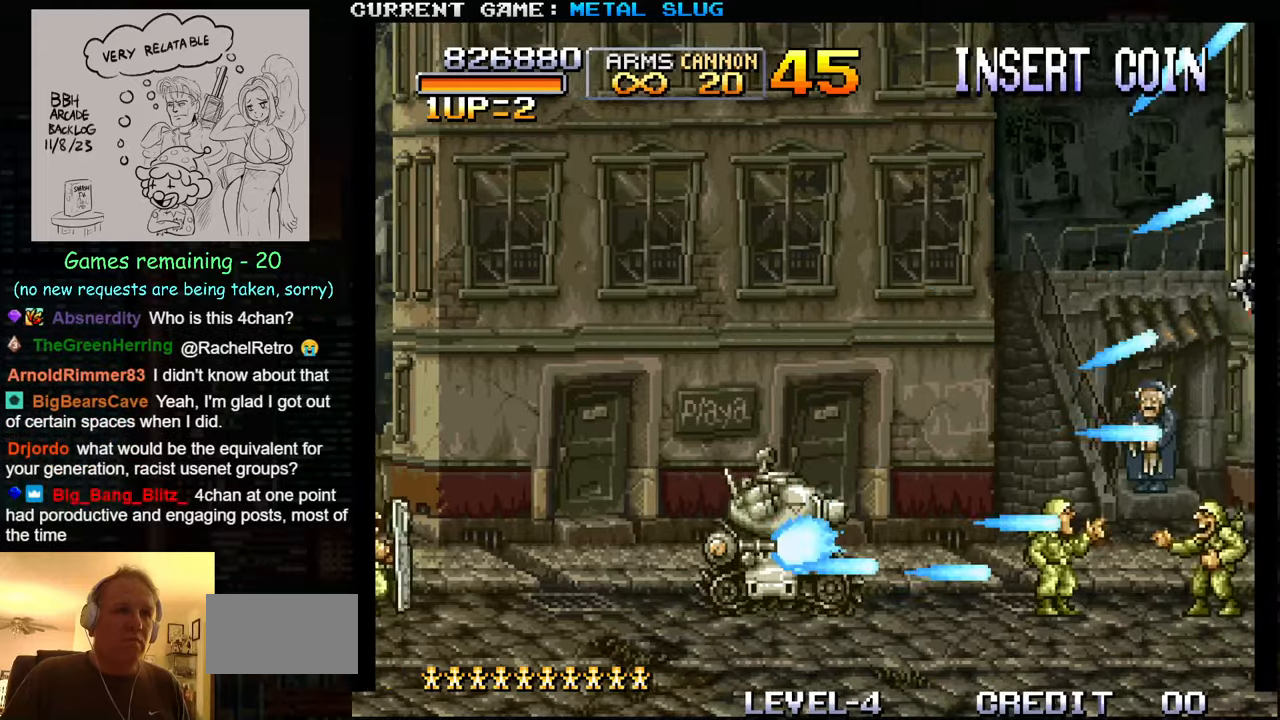
{"buttons": [], "left_stick": "right", "events": [[16, "SQUARE", "down"], [116, "SQUARE", "up"], [183, "SQUARE", "down"], [283, "SQUARE", "up"], [350, "SQUARE", "down"], [366, "left_stick", "right"], [450, "SQUARE", "up"]]}
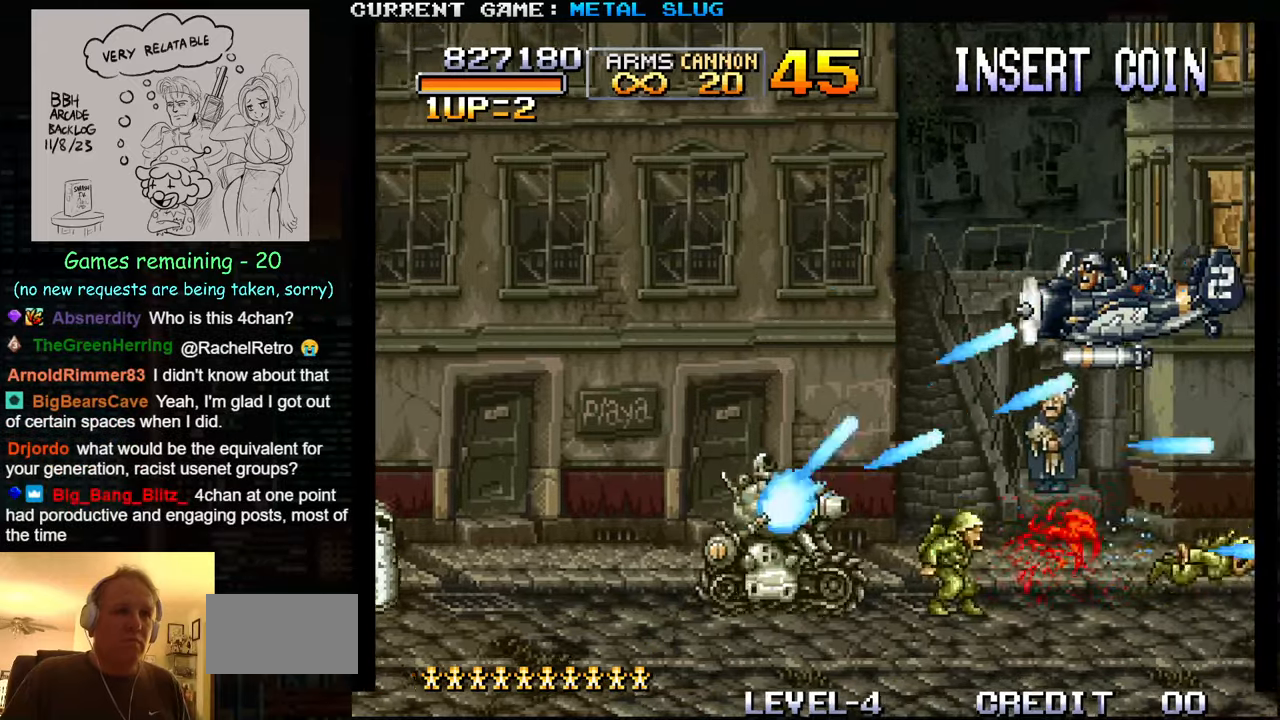
{"buttons": ["SQUARE"], "left_stick": "up-left", "events": [[16, "SQUARE", "down"], [50, "left_stick", "up-right"], [100, "SQUARE", "up"], [166, "SQUARE", "down"], [266, "SQUARE", "up"], [316, "left_stick", "up-left"], [333, "SQUARE", "down"], [416, "SQUARE", "up"], [483, "SQUARE", "down"]]}
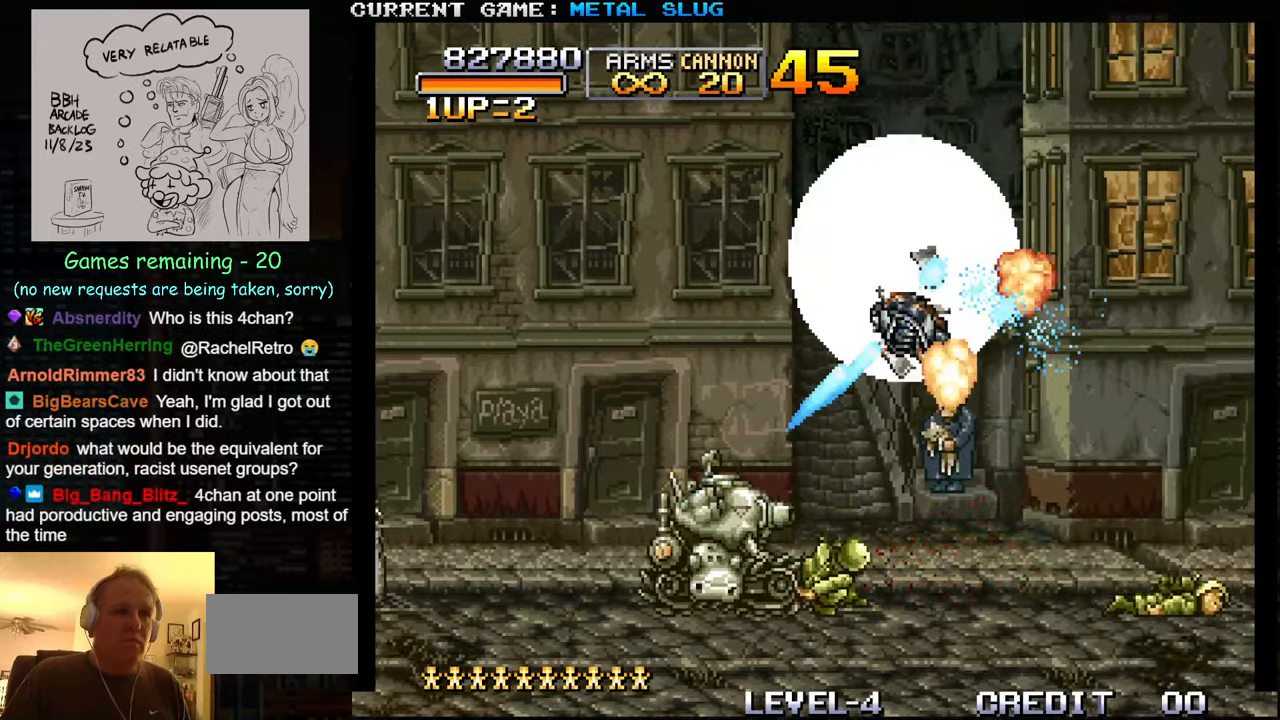
{"buttons": [], "left_stick": "up-right", "events": [[83, "SQUARE", "up"], [166, "SQUARE", "down"], [233, "SQUARE", "up"], [383, "left_stick", "up-right"]]}
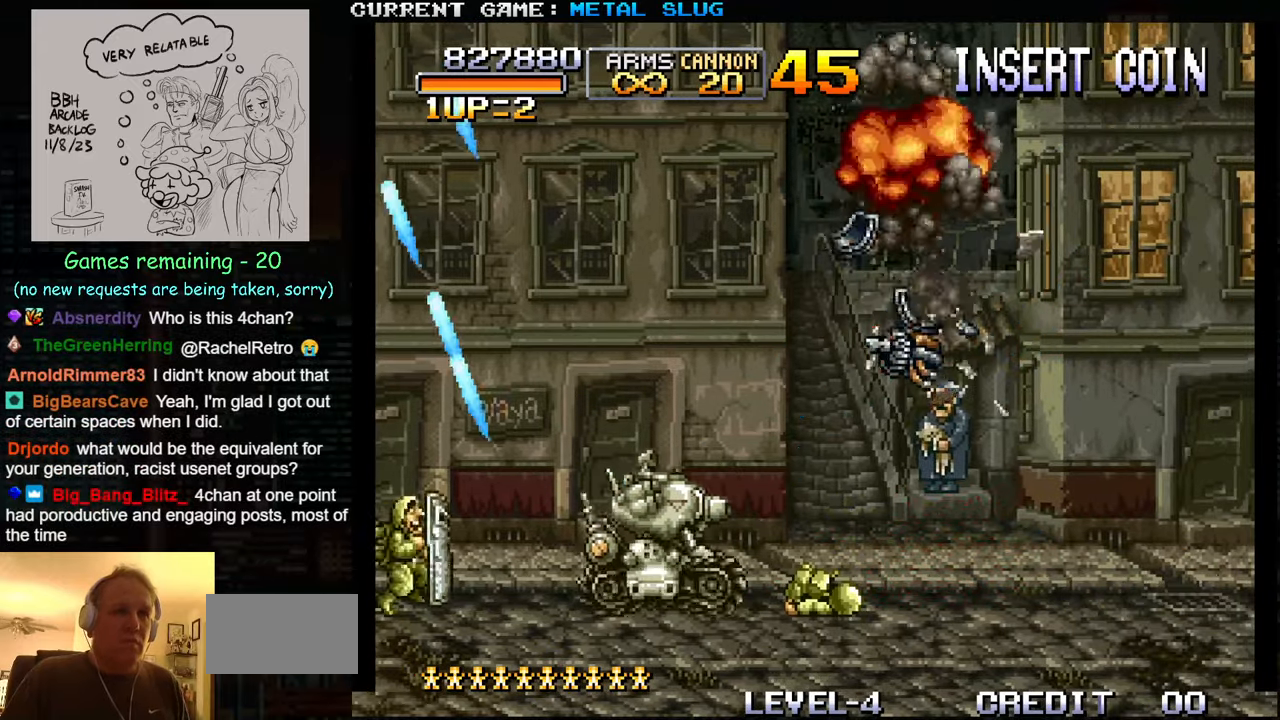
{"buttons": [], "left_stick": "up-right", "events": [[16, "SQUARE", "down"], [66, "SQUARE", "up"], [83, "left_stick", "right"], [166, "SQUARE", "down"], [250, "SQUARE", "up"], [350, "SQUARE", "down"], [383, "left_stick", "up-right"], [433, "SQUARE", "up"]]}
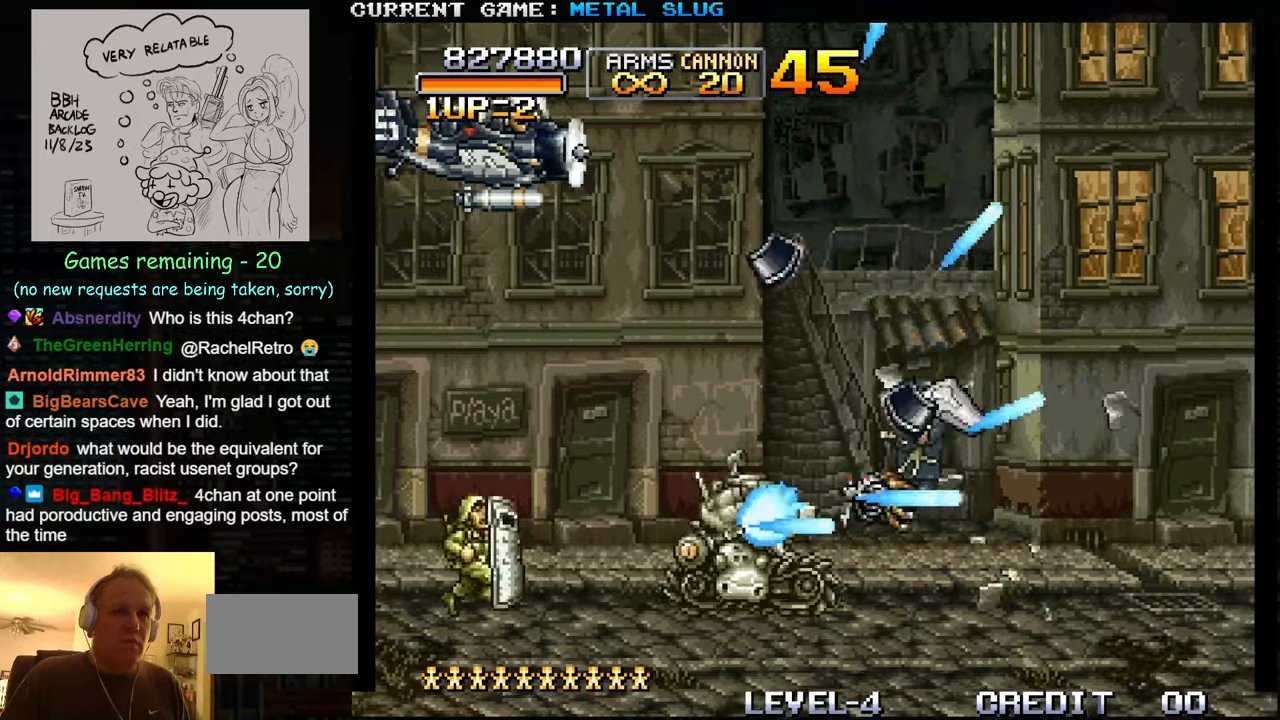
{"buttons": [], "left_stick": "right", "events": [[16, "SQUARE", "down"], [116, "SQUARE", "up"], [200, "SQUARE", "down"], [283, "SQUARE", "up"], [366, "SQUARE", "down"], [450, "SQUARE", "up"], [450, "left_stick", "right"]]}
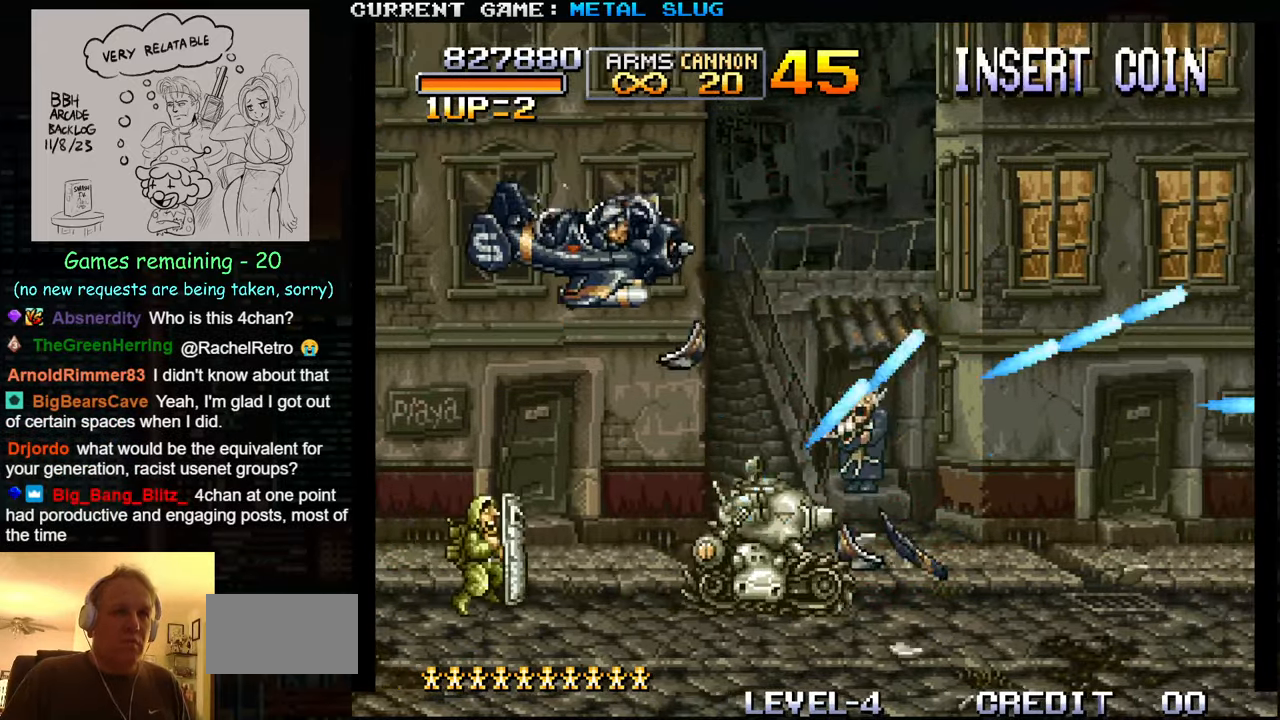
{"buttons": [], "left_stick": "right", "events": [[16, "SQUARE", "down"], [116, "SQUARE", "up"], [200, "SQUARE", "down"], [300, "SQUARE", "up"], [383, "SQUARE", "down"], [466, "SQUARE", "up"]]}
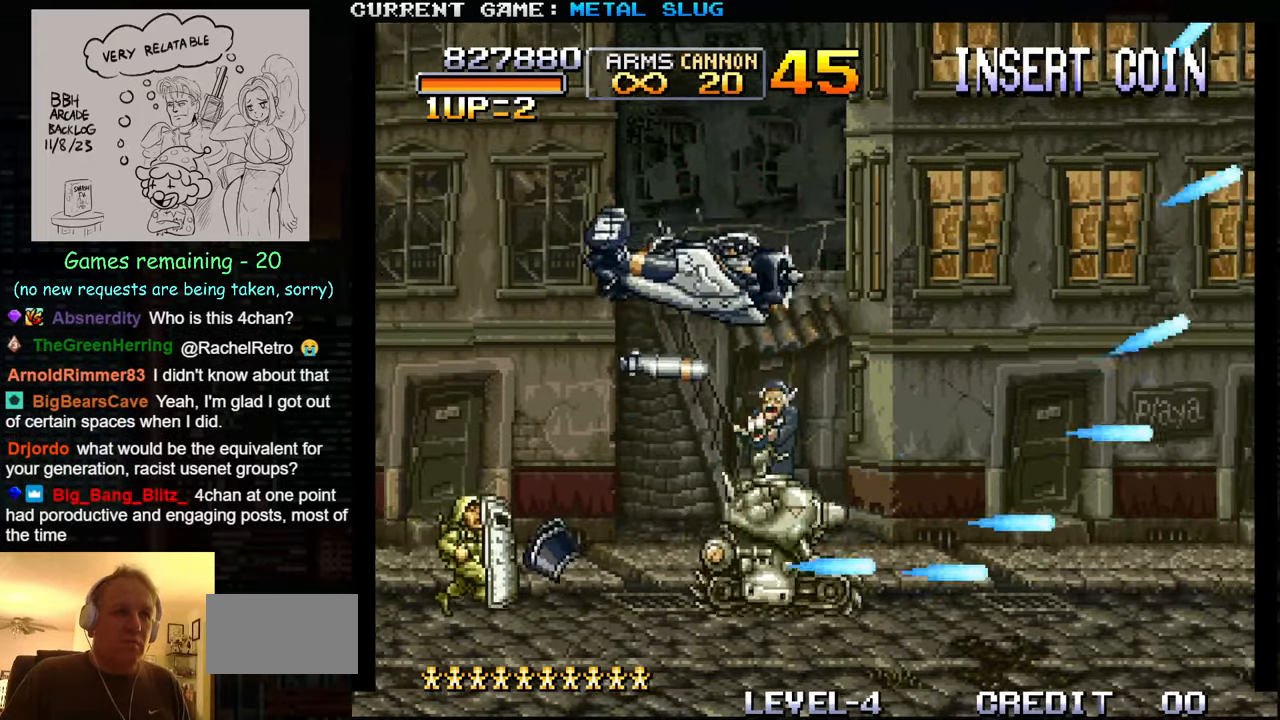
{"buttons": [], "left_stick": "right", "events": [[66, "SQUARE", "down"], [116, "SQUARE", "up"]]}
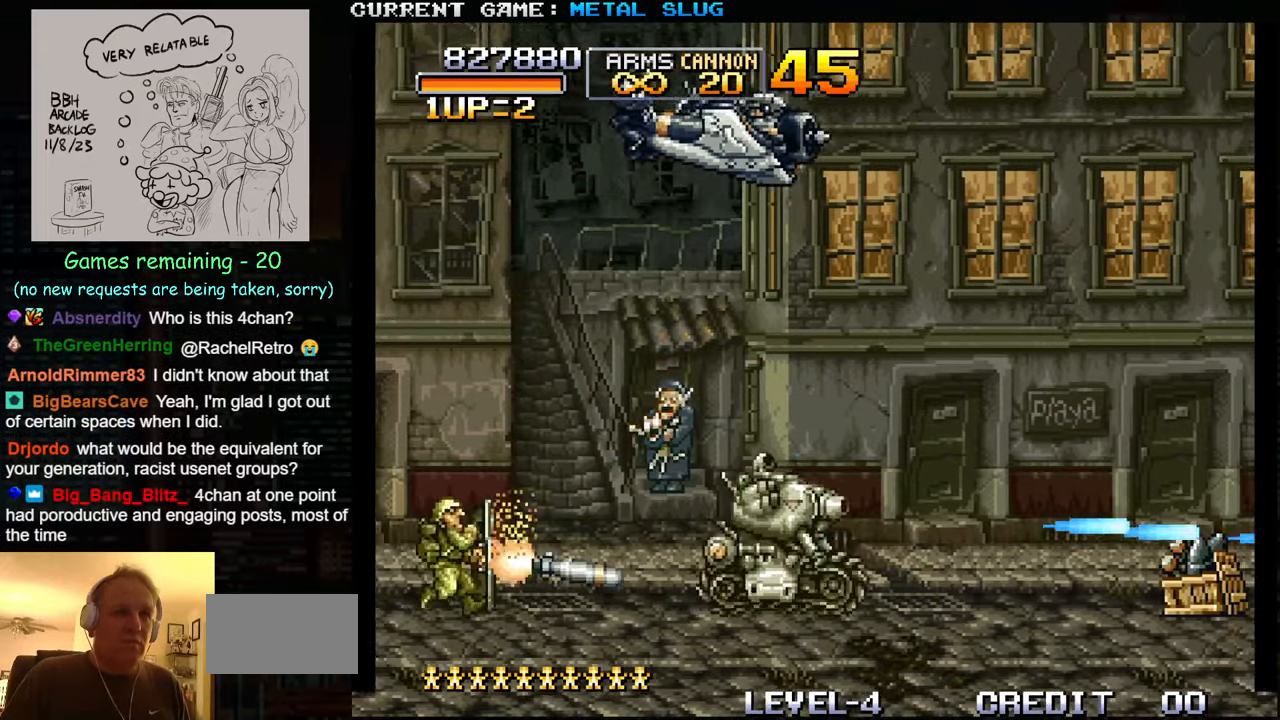
{"buttons": [], "left_stick": "left", "events": [[116, "TRIANGLE", "down"], [250, "TRIANGLE", "up"], [250, "left_stick", "center"], [300, "left_stick", "left"]]}
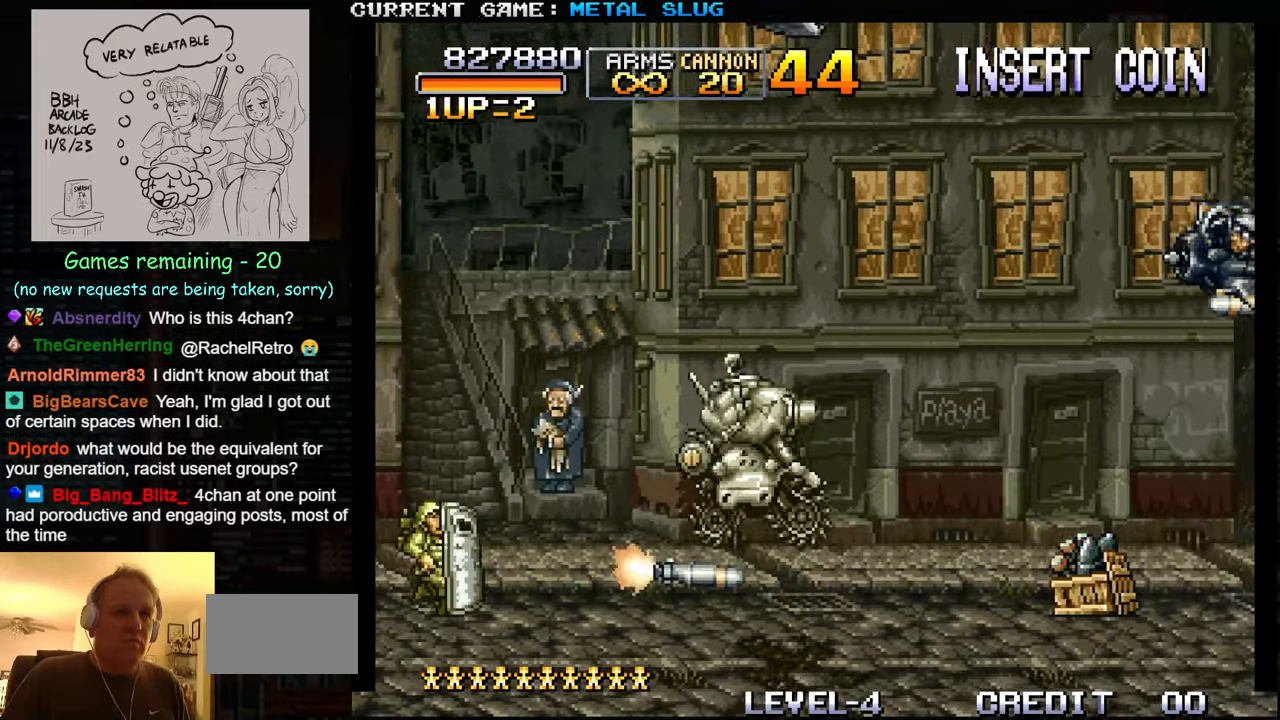
{"buttons": [], "left_stick": "left", "events": [[150, "SQUARE", "down"], [233, "SQUARE", "up"], [333, "SQUARE", "down"], [416, "SQUARE", "up"]]}
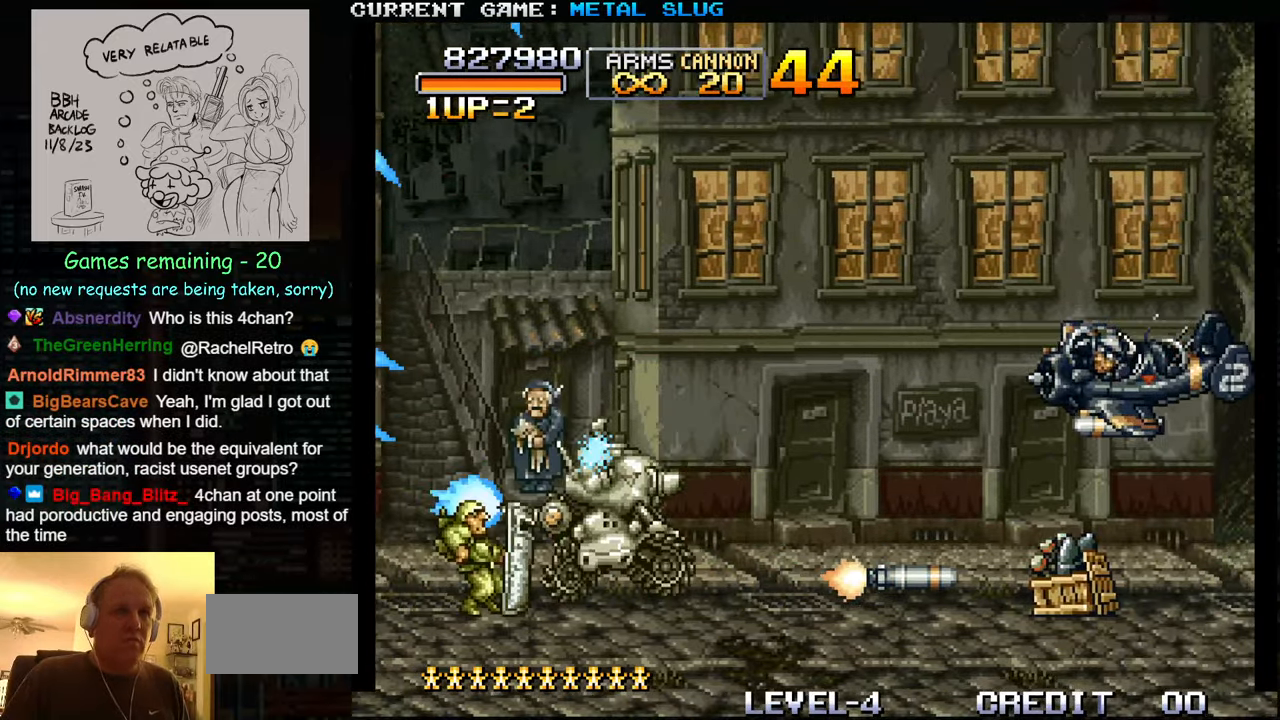
{"buttons": [], "left_stick": "down-left", "events": [[83, "left_stick", "down-left"]]}
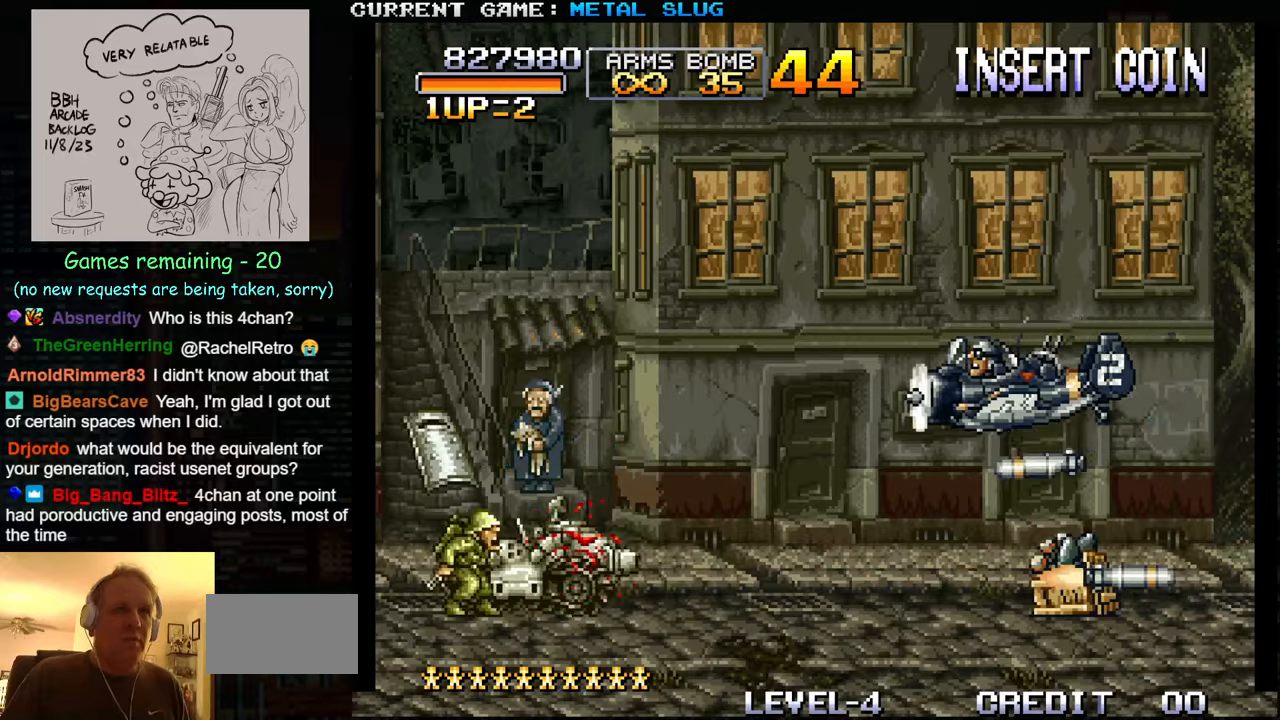
{"buttons": [], "left_stick": "up-right", "events": [[50, "left_stick", "down-right"], [117, "left_stick", "right"], [250, "left_stick", "up-right"]]}
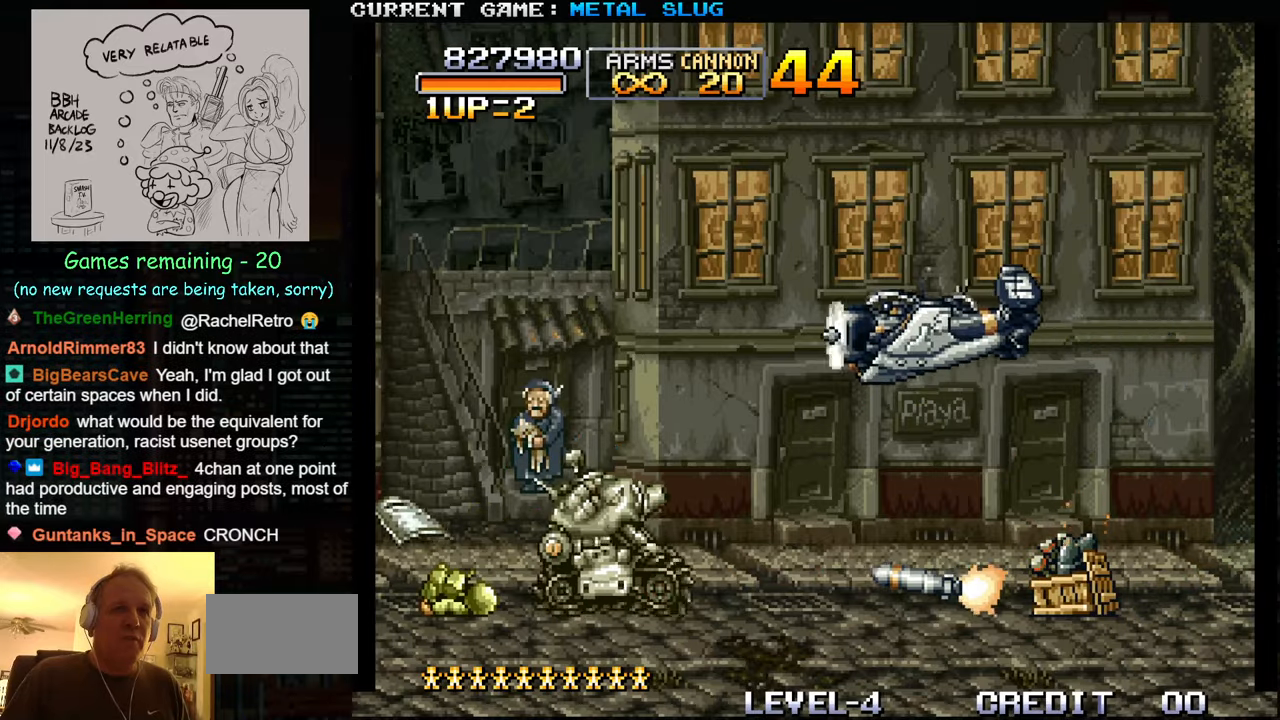
{"buttons": ["SQUARE"], "left_stick": "up-right", "events": [[17, "TRIANGLE", "down"], [167, "TRIANGLE", "up"], [267, "SQUARE", "down"], [367, "SQUARE", "up"], [450, "SQUARE", "down"]]}
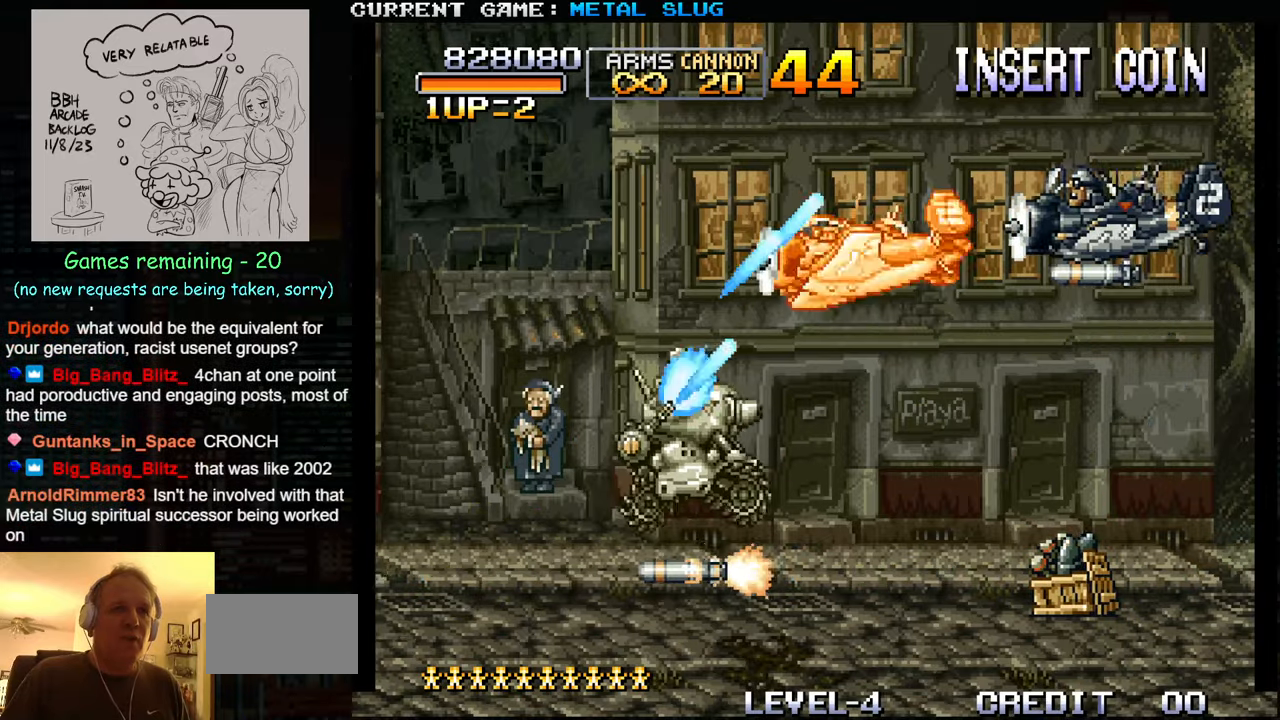
{"buttons": ["SQUARE"], "left_stick": "up-left", "events": [[33, "SQUARE", "up"], [117, "SQUARE", "down"], [200, "SQUARE", "up"], [200, "left_stick", "up-left"], [283, "SQUARE", "down"], [383, "SQUARE", "up"], [467, "SQUARE", "down"]]}
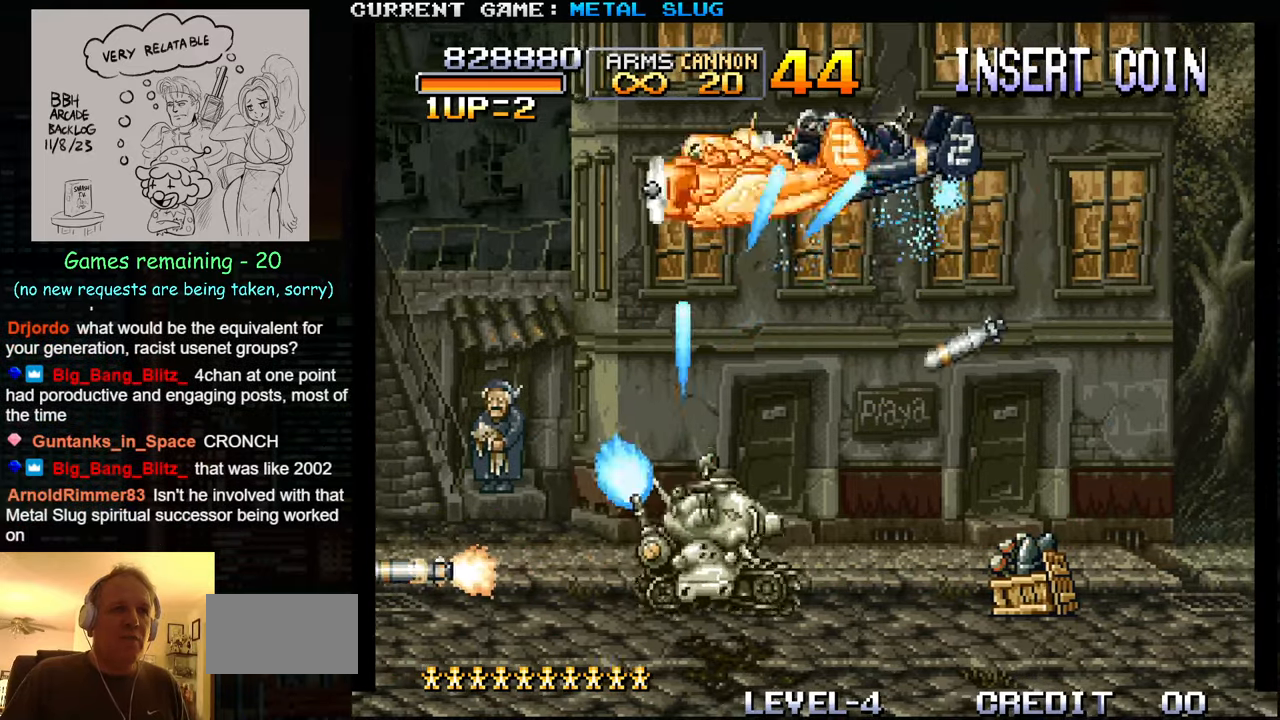
{"buttons": [], "left_stick": "up-right", "events": [[67, "SQUARE", "up"], [317, "TRIANGLE", "down"], [317, "left_stick", "up-right"], [400, "TRIANGLE", "up"]]}
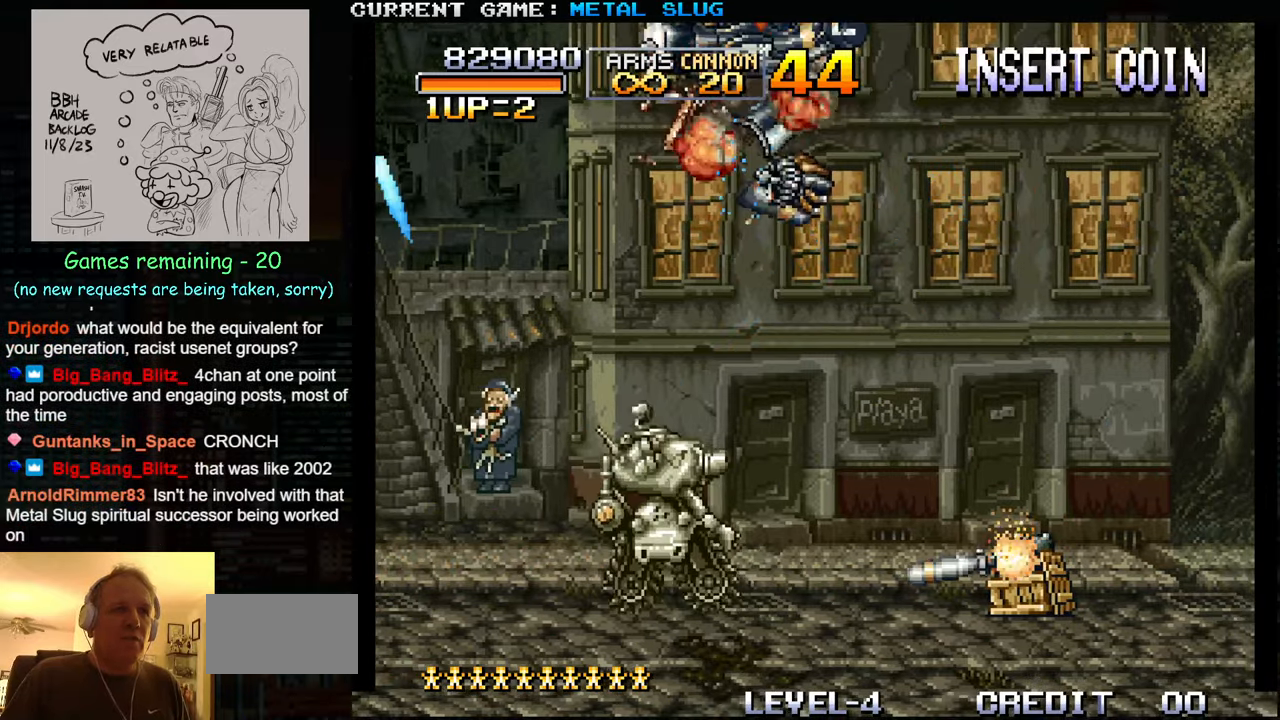
{"buttons": [], "left_stick": "up-right", "events": [[200, "SQUARE", "down"], [300, "SQUARE", "up"], [400, "SQUARE", "down"], [483, "SQUARE", "up"]]}
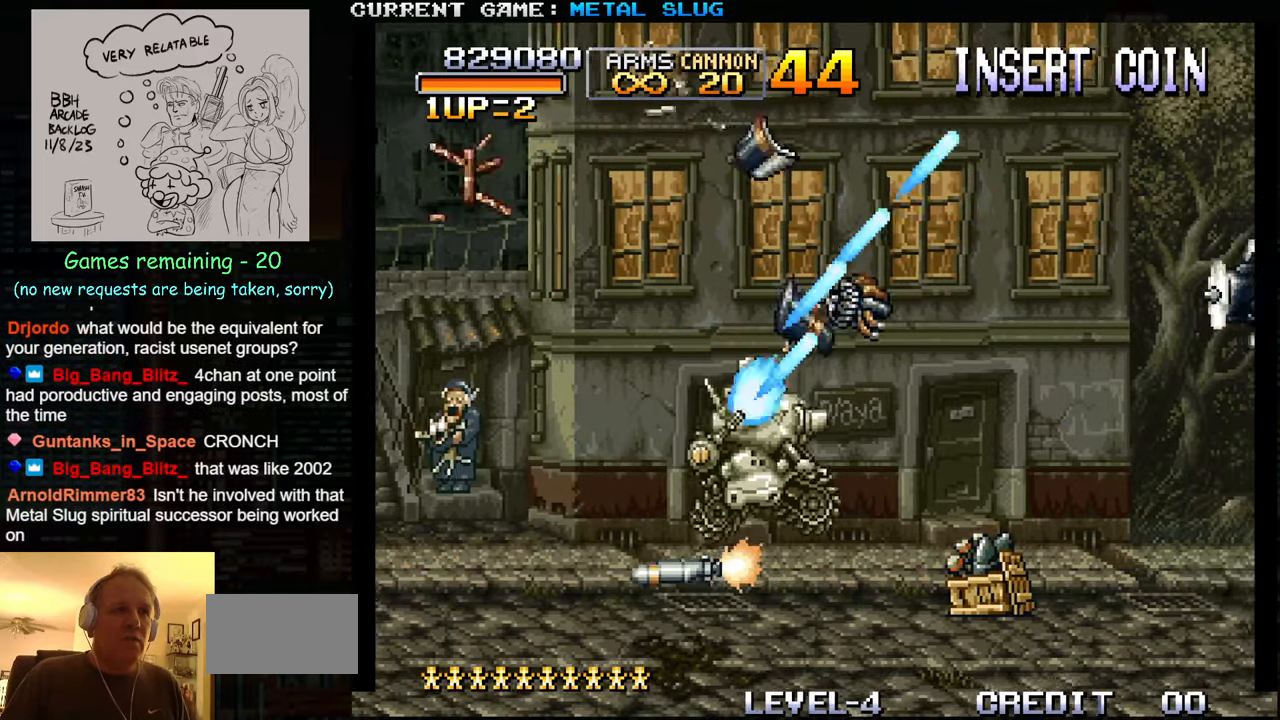
{"buttons": [], "left_stick": "up-right", "events": [[67, "SQUARE", "down"], [167, "SQUARE", "up"], [167, "left_stick", "right"], [250, "SQUARE", "down"], [350, "SQUARE", "up"], [400, "left_stick", "up-right"], [417, "SQUARE", "down"], [483, "SQUARE", "up"]]}
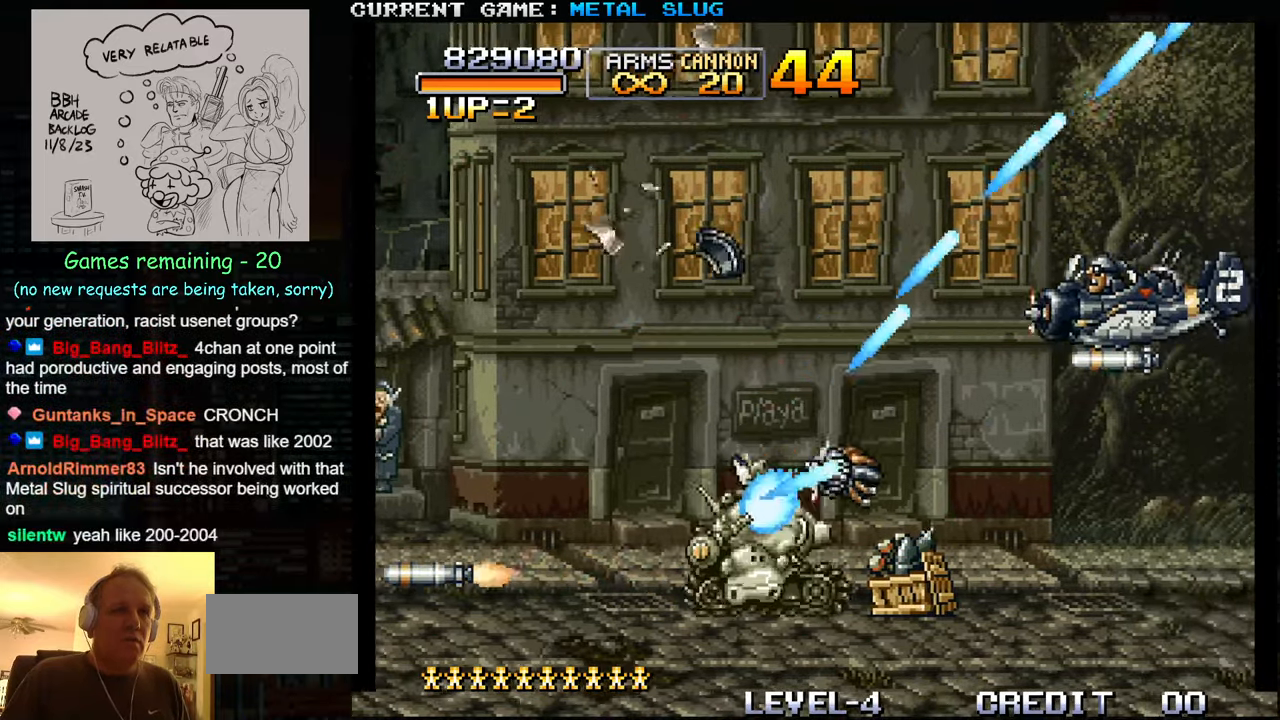
{"buttons": ["SQUARE"], "left_stick": "center", "events": [[83, "SQUARE", "down"], [183, "SQUARE", "up"], [250, "SQUARE", "down"], [350, "SQUARE", "up"], [433, "SQUARE", "down"], [467, "left_stick", "center"]]}
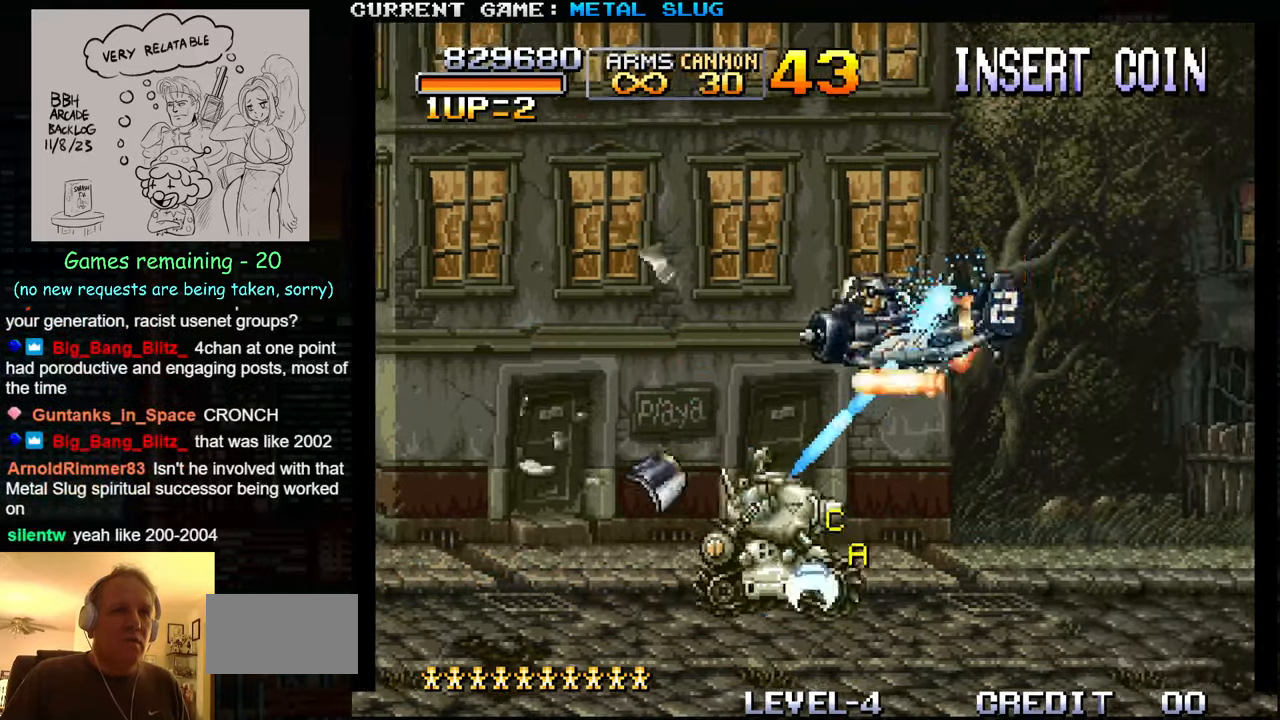
{"buttons": ["TRIANGLE"], "left_stick": "right", "events": [[17, "SQUARE", "up"], [17, "left_stick", "left"], [350, "left_stick", "right"], [417, "TRIANGLE", "down"]]}
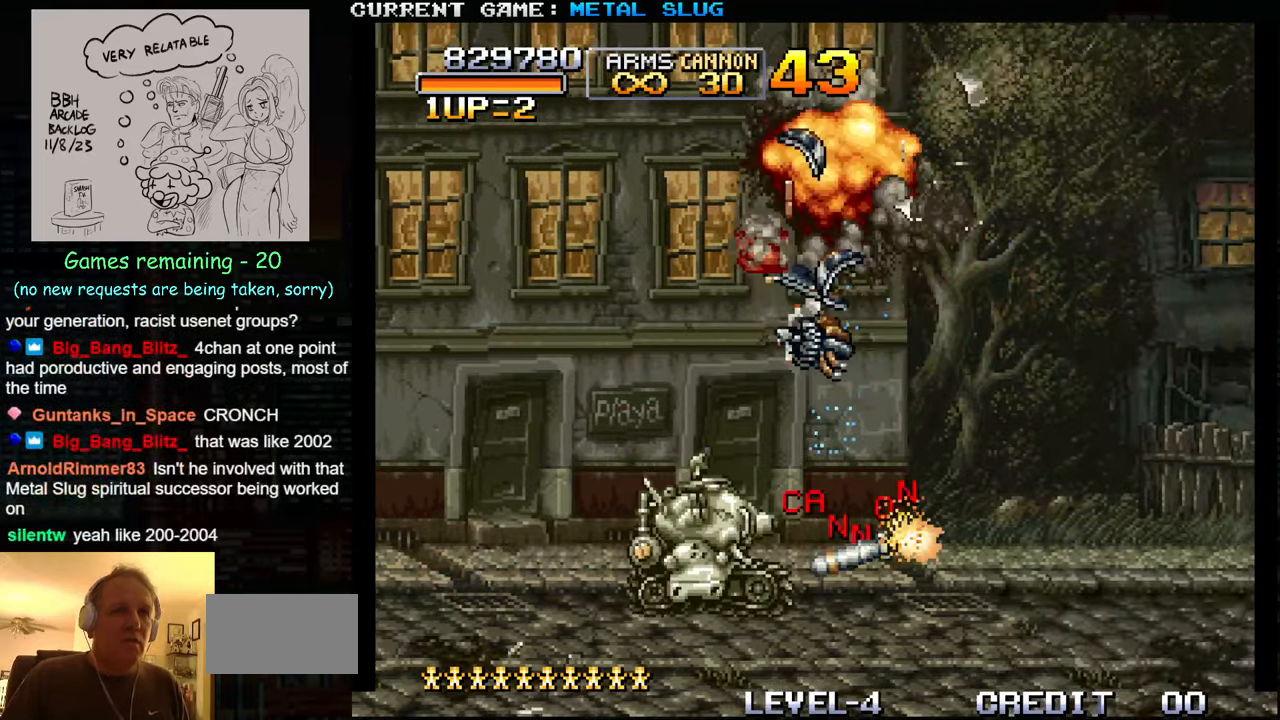
{"buttons": ["SQUARE"], "left_stick": "up-right", "events": [[33, "TRIANGLE", "up"], [283, "SQUARE", "down"], [367, "SQUARE", "up"], [450, "SQUARE", "down"], [467, "left_stick", "up-right"]]}
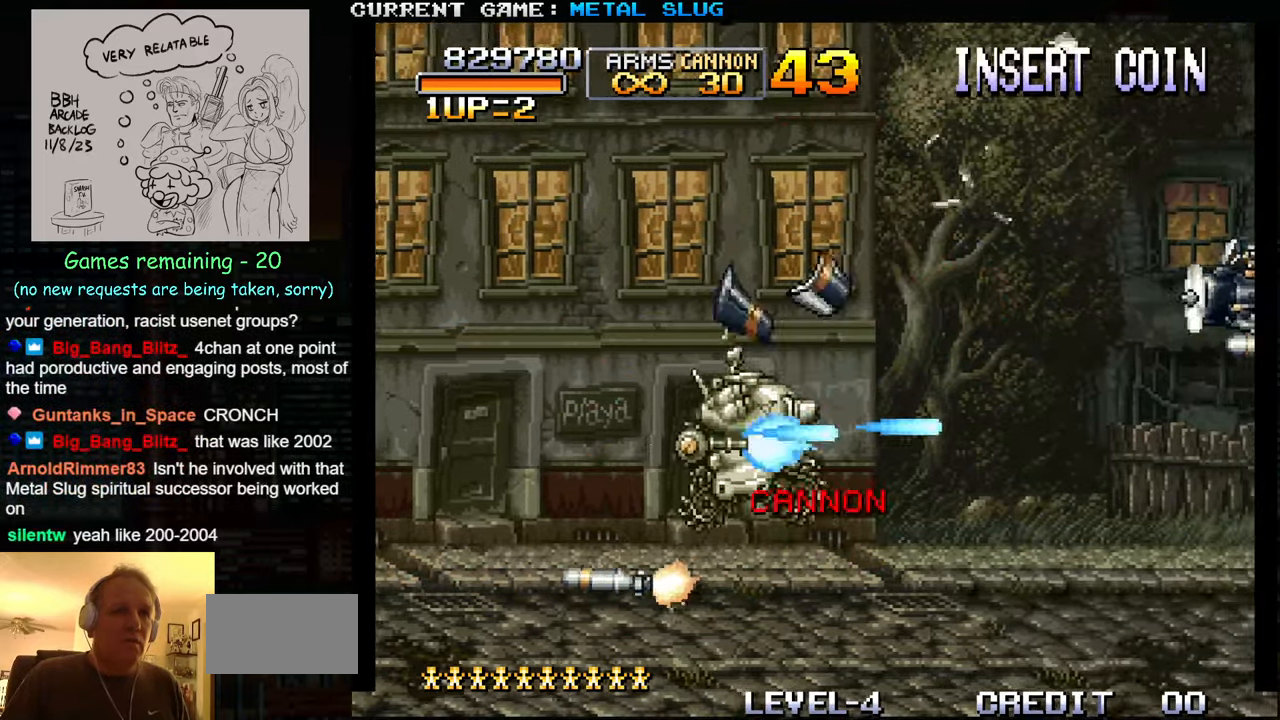
{"buttons": ["SQUARE"], "left_stick": "up-left", "events": [[33, "SQUARE", "up"], [117, "SQUARE", "down"], [200, "left_stick", "right"], [217, "SQUARE", "up"], [300, "SQUARE", "down"], [384, "SQUARE", "up"], [384, "left_stick", "up"], [450, "SQUARE", "down"], [467, "left_stick", "up-left"]]}
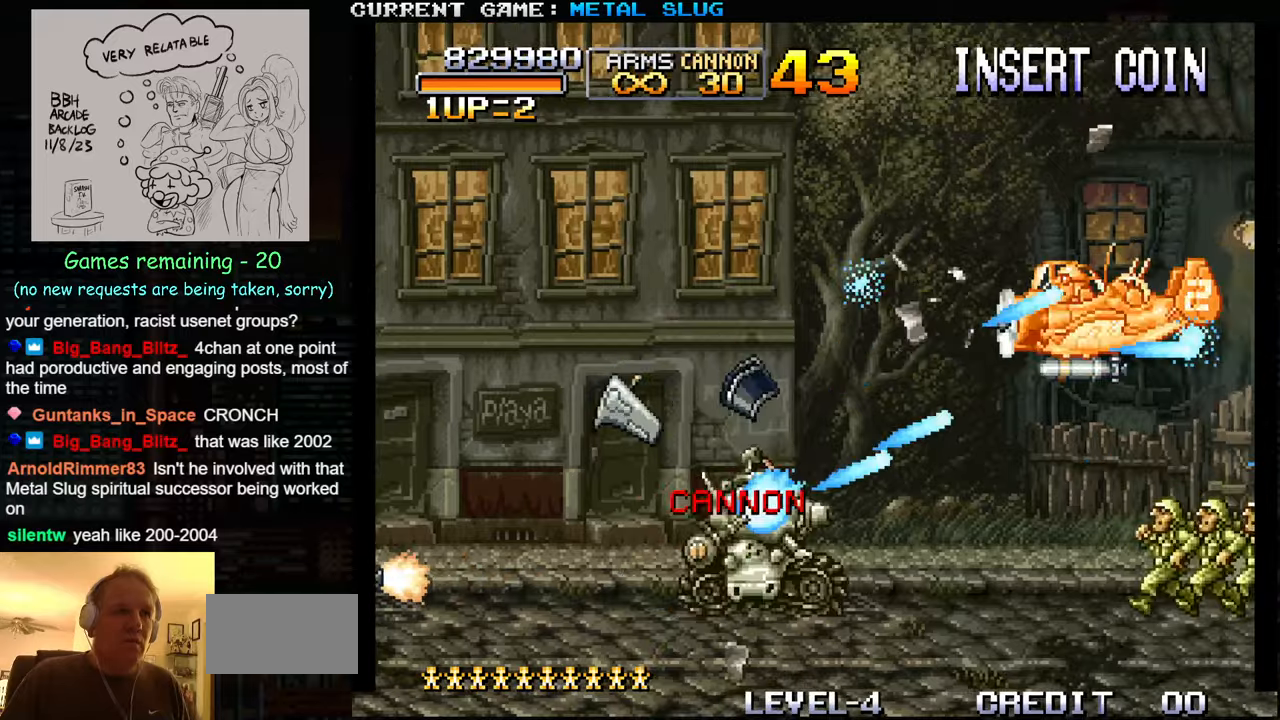
{"buttons": [], "left_stick": "right", "events": [[67, "SQUARE", "up"], [434, "left_stick", "right"]]}
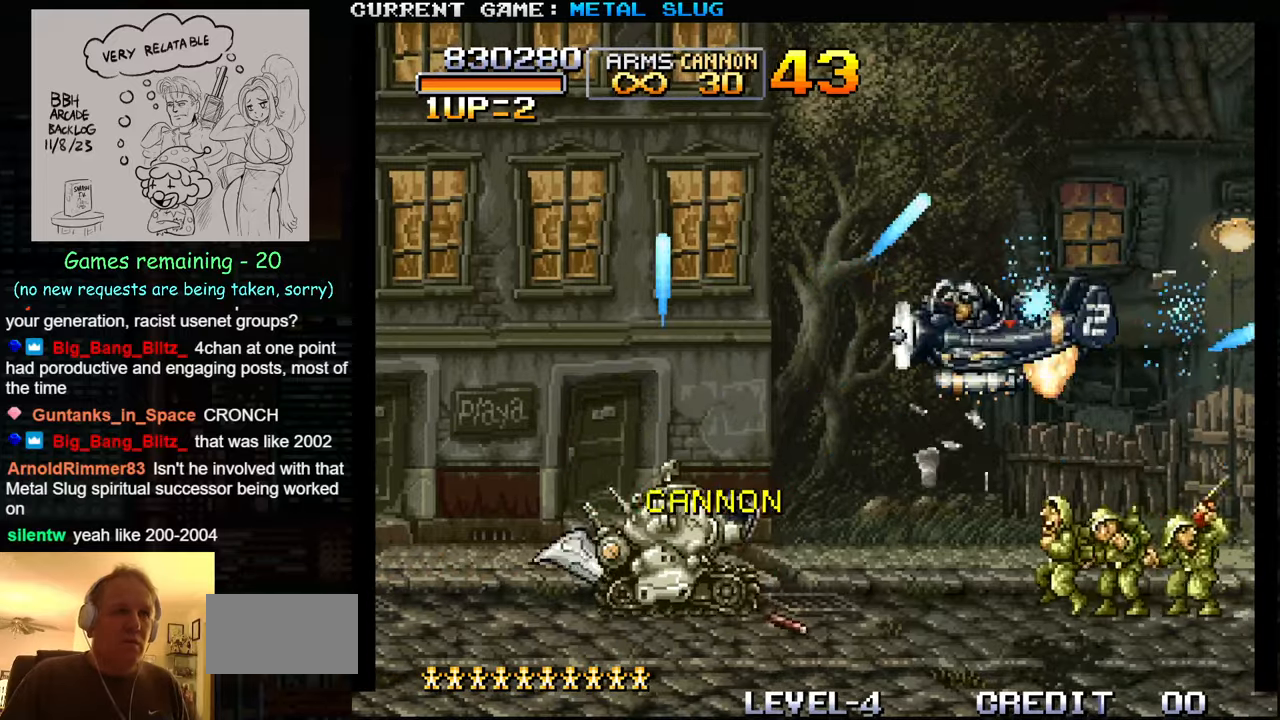
{"buttons": [], "left_stick": "left", "events": [[34, "left_stick", "center"], [134, "R1", "down"], [234, "R1", "up"], [300, "left_stick", "left"]]}
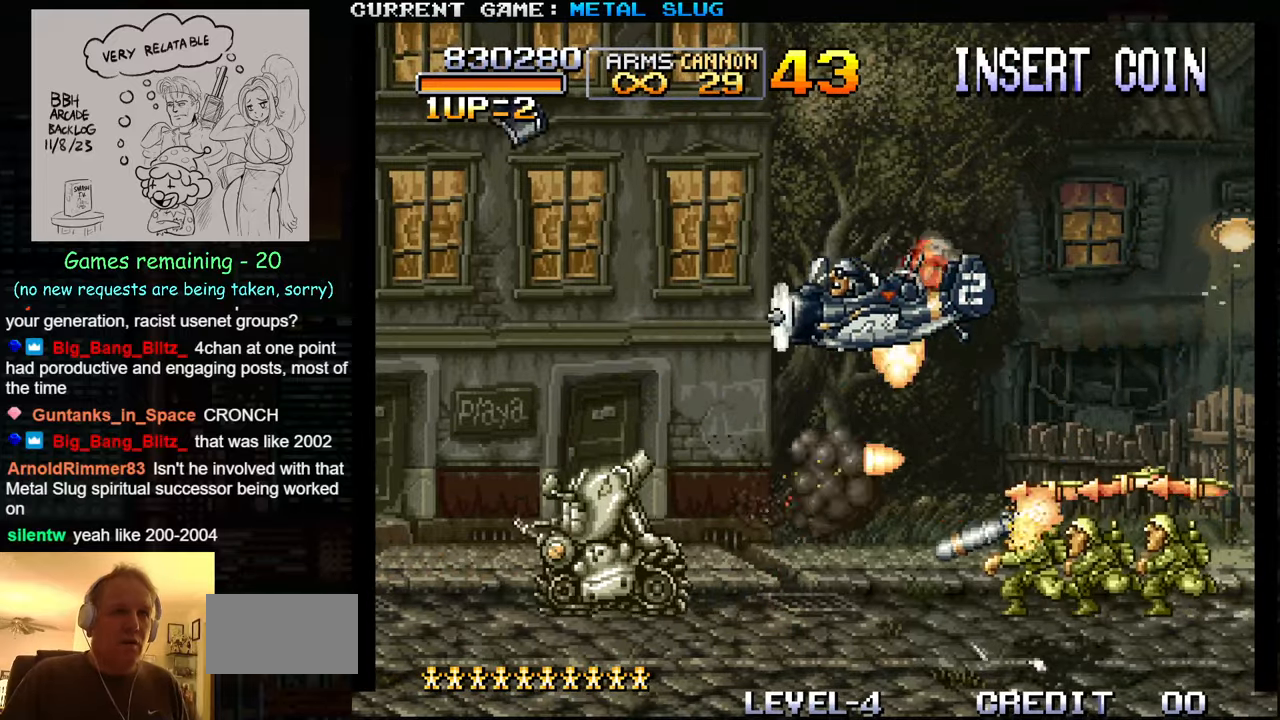
{"buttons": [], "left_stick": "right", "events": [[300, "left_stick", "center"], [334, "TRIANGLE", "down"], [367, "left_stick", "right"], [484, "TRIANGLE", "up"]]}
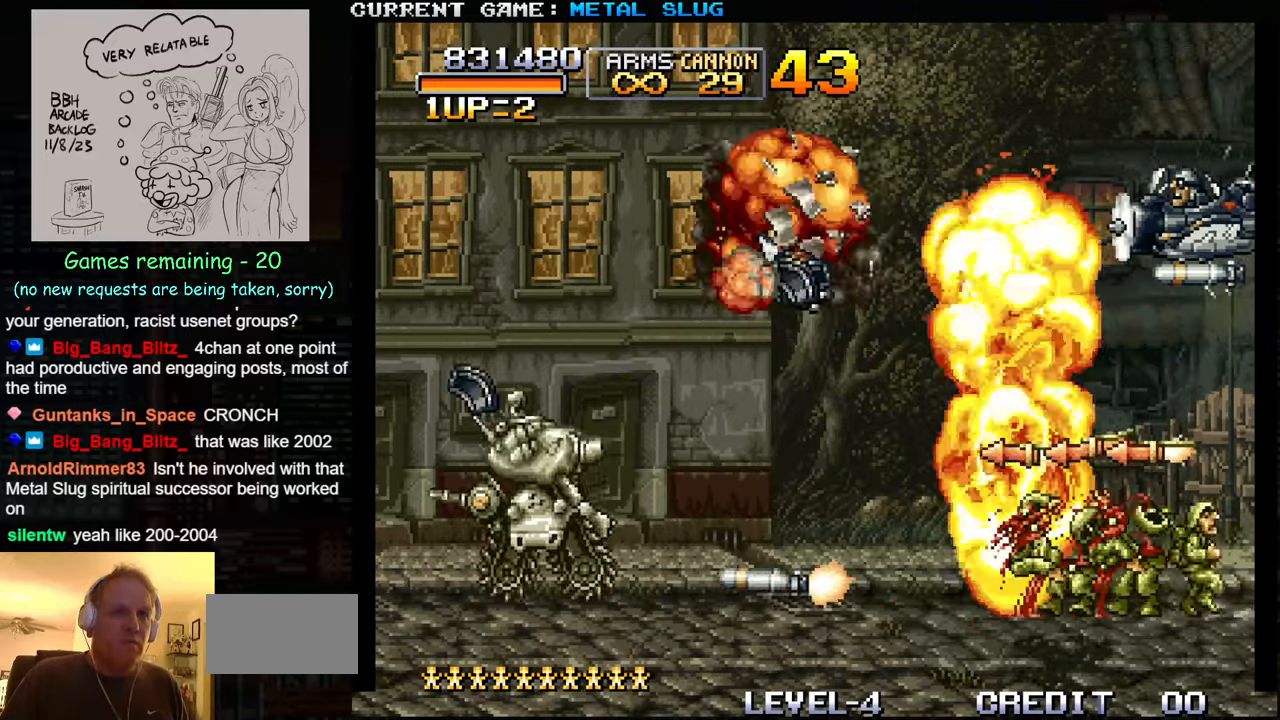
{"buttons": [], "left_stick": "right", "events": [[200, "SQUARE", "down"], [300, "SQUARE", "up"], [367, "SQUARE", "down"], [467, "SQUARE", "up"]]}
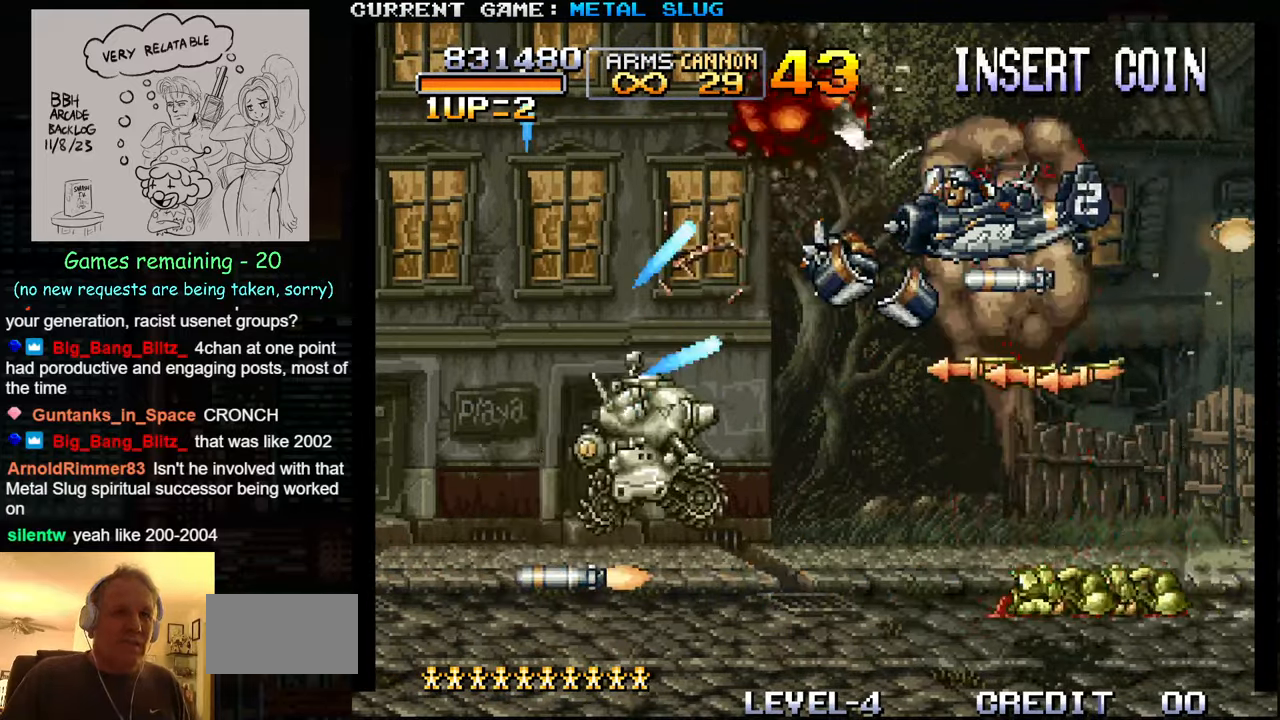
{"buttons": [], "left_stick": "up-right", "events": [[17, "SQUARE", "down"], [117, "SQUARE", "up"], [167, "left_stick", "up-right"], [200, "SQUARE", "down"], [284, "SQUARE", "up"], [367, "SQUARE", "down"], [450, "SQUARE", "up"]]}
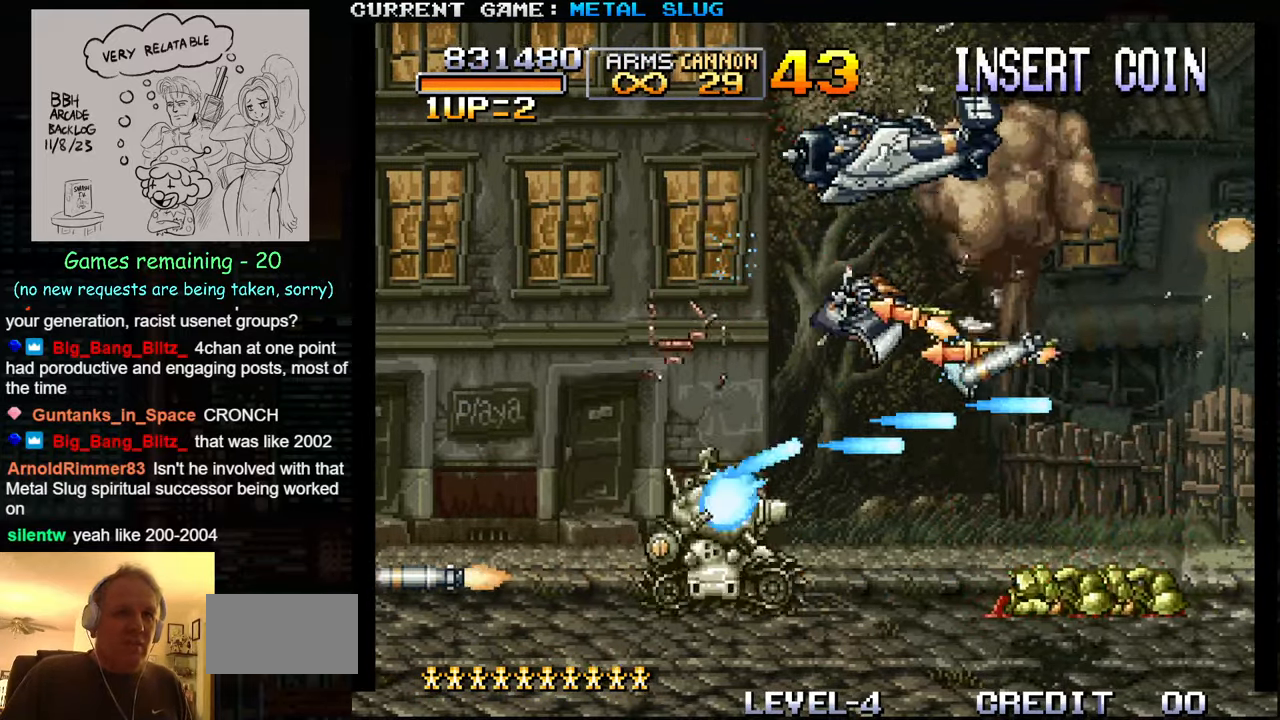
{"buttons": [], "left_stick": "up-right", "events": [[34, "SQUARE", "down"], [117, "SQUARE", "up"], [184, "SQUARE", "down"], [284, "SQUARE", "up"], [367, "TRIANGLE", "down"], [434, "TRIANGLE", "up"]]}
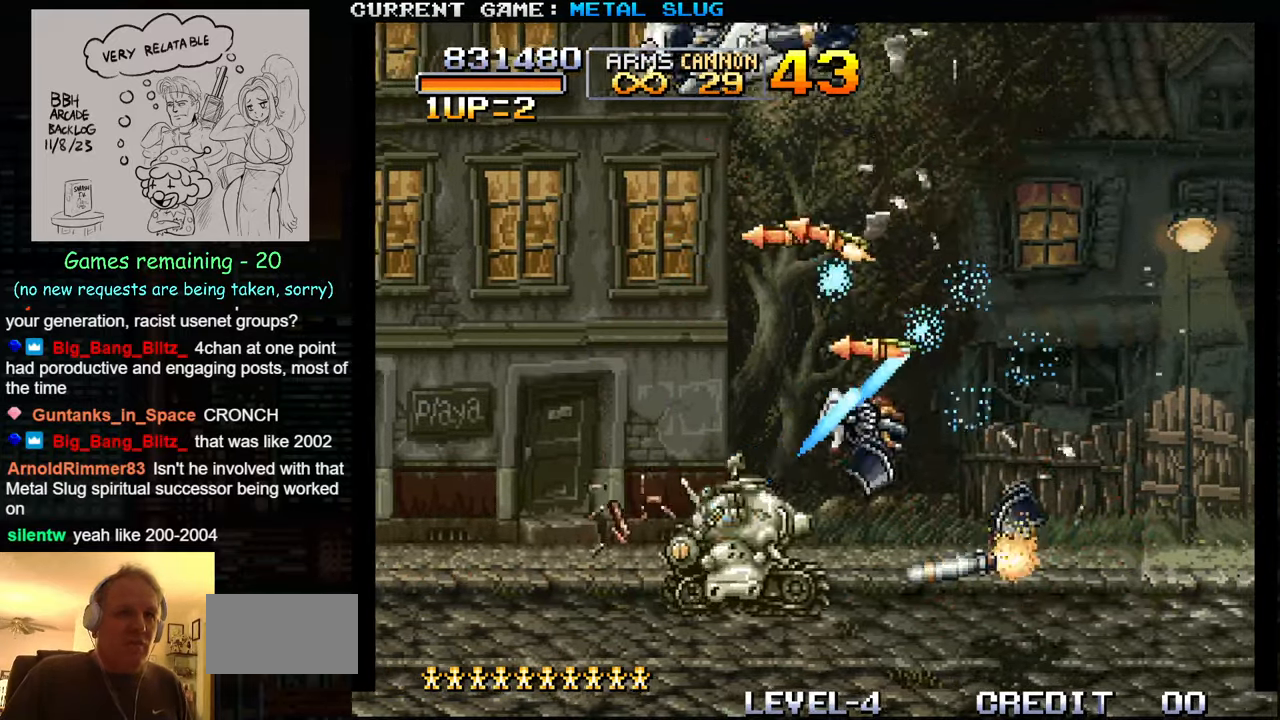
{"buttons": [], "left_stick": "up-right", "events": []}